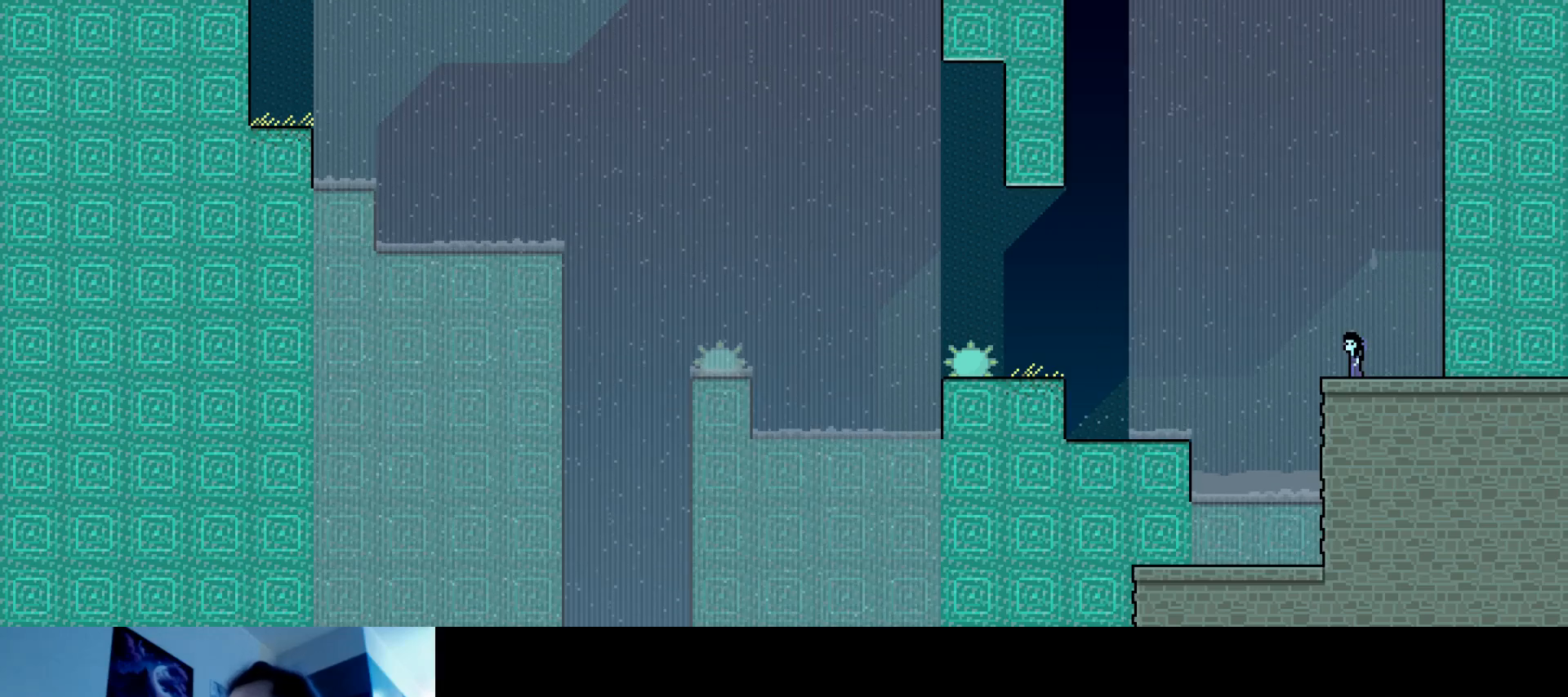
Gameplay with keyboard; each line is a JSON object with the keys held at the frame after it. "events" lists presses ("down") and releases ("up") of "down", "hammer", "horn", "left", "right", "s", "stop" and "up" between this image and that frame as [ms after this image, input, new state], when the widget could be followed in between. No other keys are recorded. Mouse input is not recorded. Key names are as the overlay labels them; some are game actions (e.g. jump) rather than physical keys.
{"keys": ["right"], "events": [[450, "right", "down"]]}
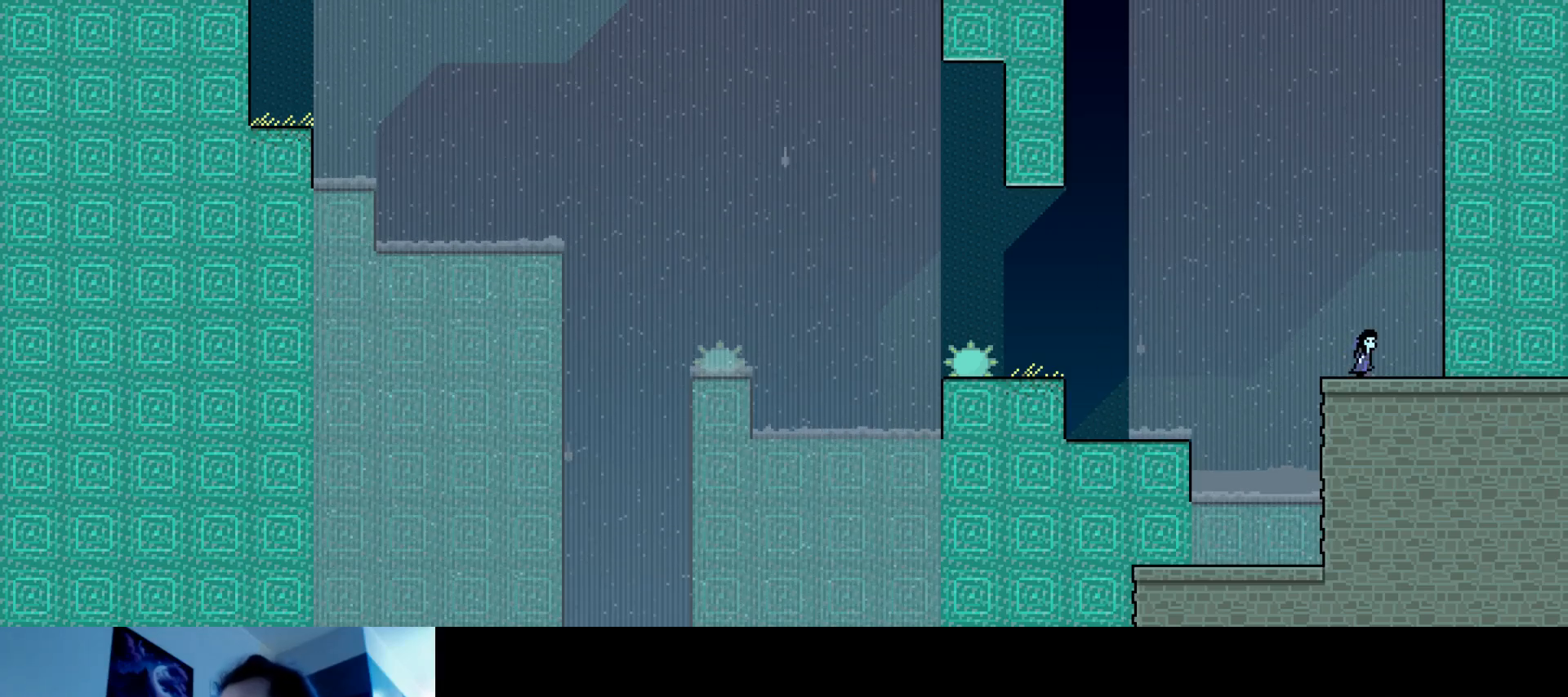
{"keys": ["left", "stop"], "events": [[17, "right", "up"], [333, "stop", "down"], [450, "left", "down"]]}
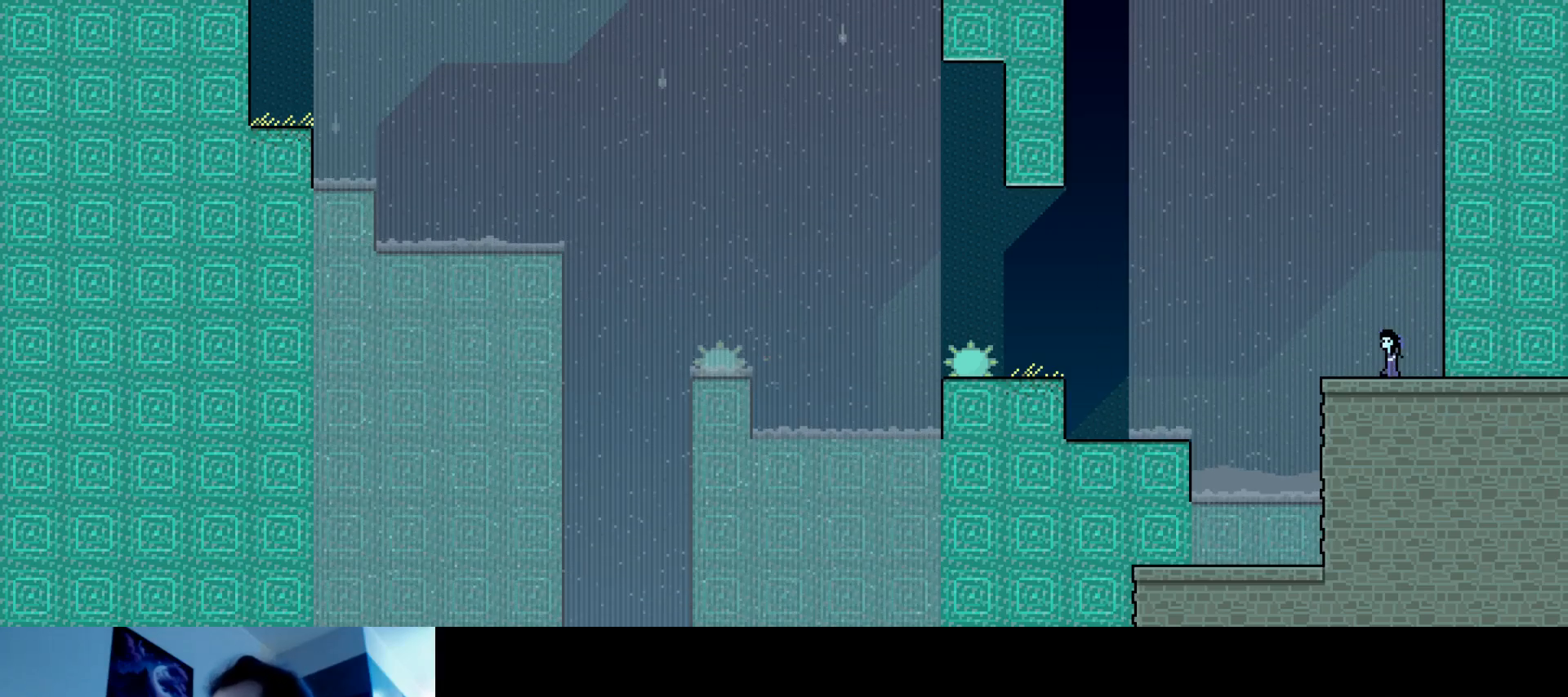
{"keys": ["s", "stop"], "events": [[83, "left", "up"], [417, "s", "down"]]}
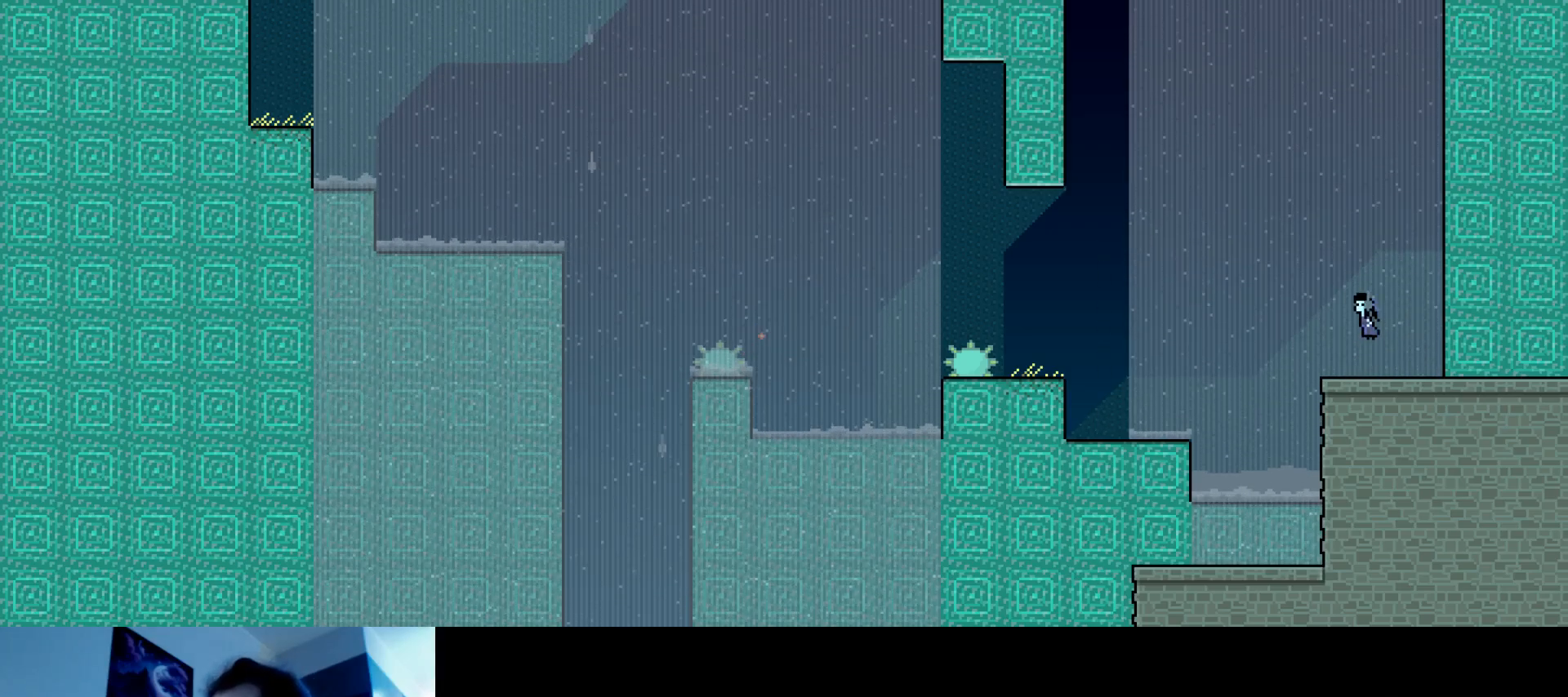
{"keys": [], "events": [[217, "s", "up"], [417, "stop", "up"]]}
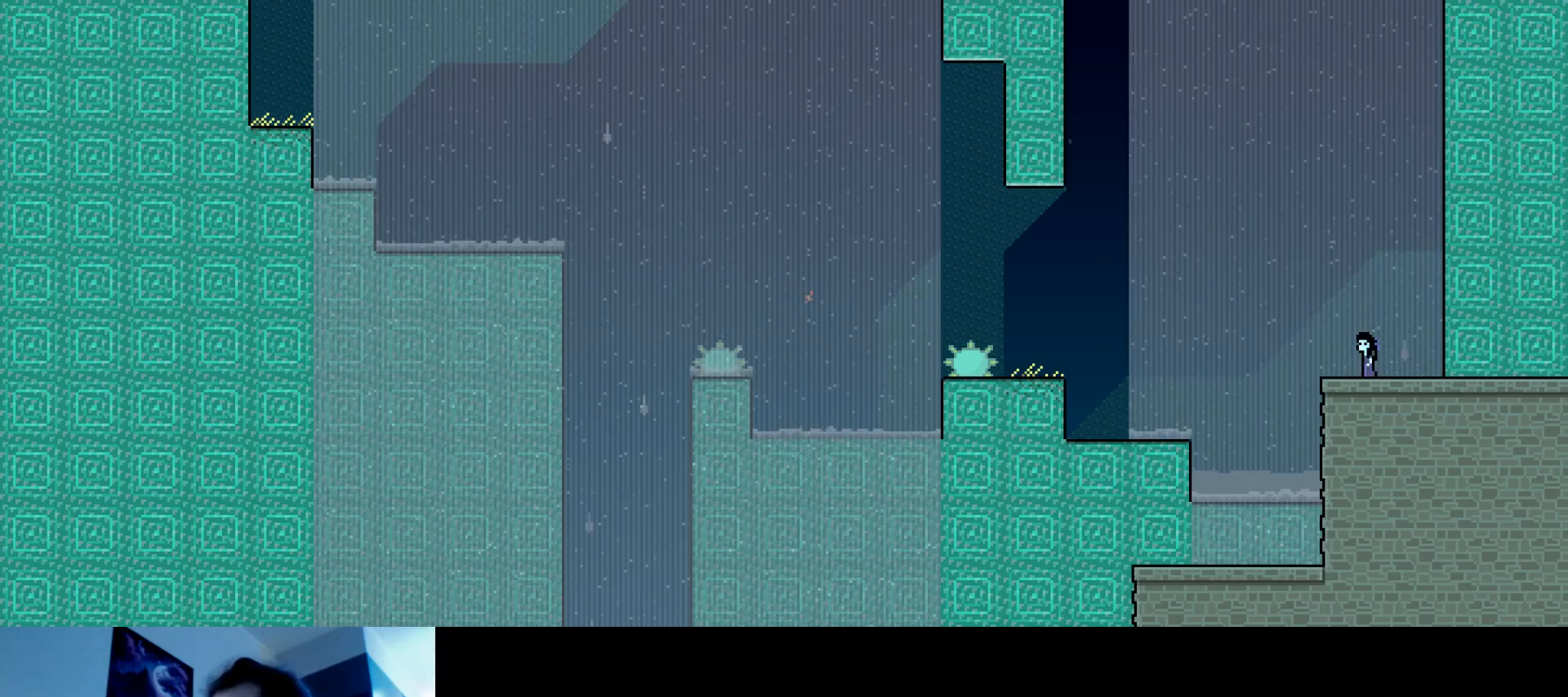
{"keys": [], "events": [[167, "s", "down"], [450, "s", "up"]]}
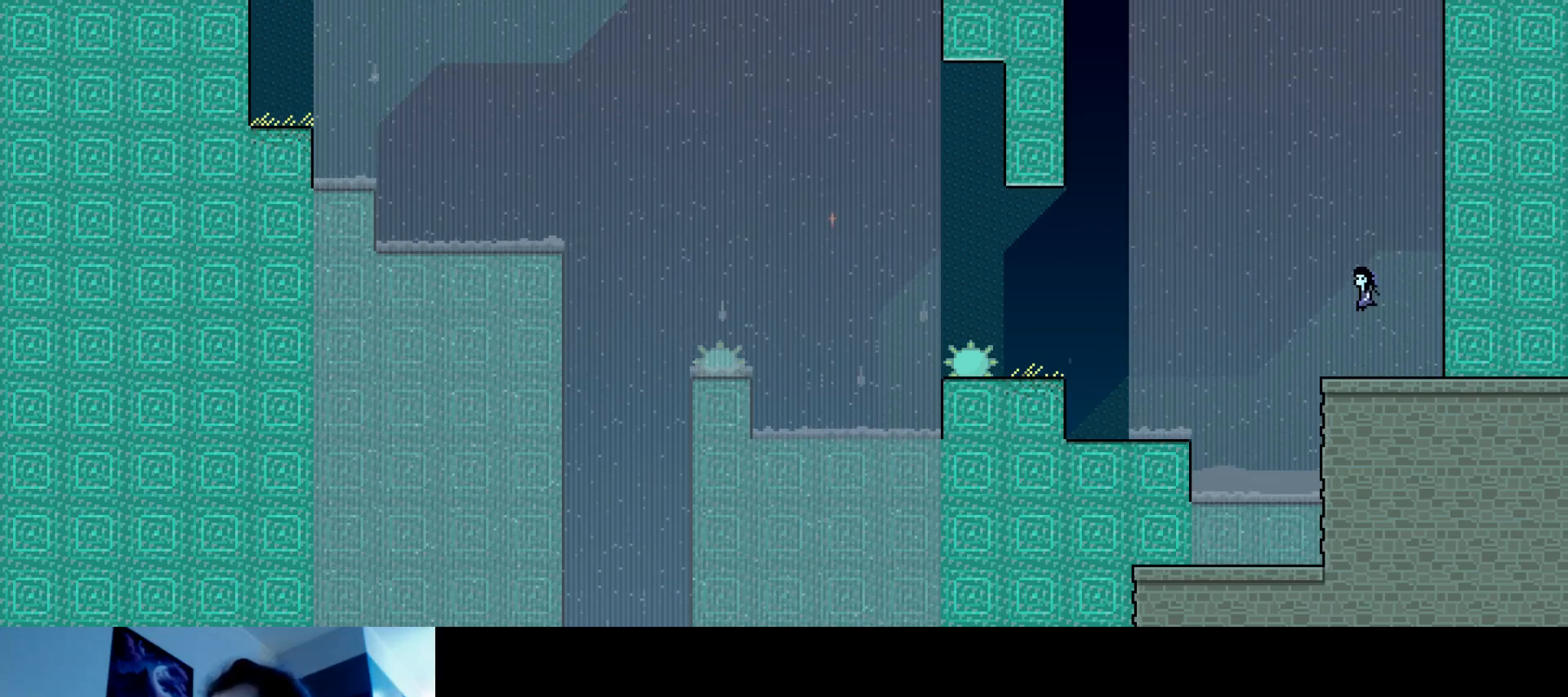
{"keys": [], "events": [[33, "s", "down"], [433, "s", "up"]]}
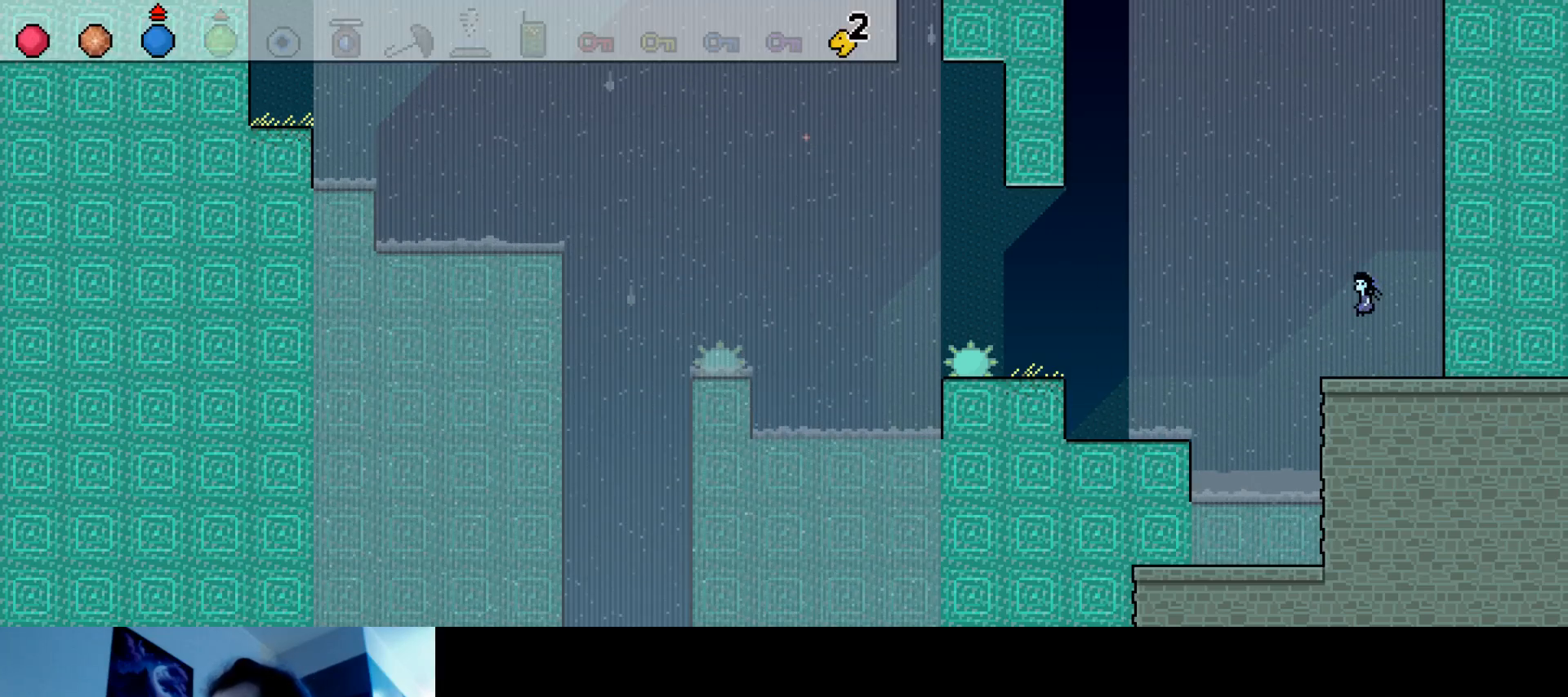
{"keys": ["right", "s", "up"], "events": [[400, "right", "down"], [417, "s", "down"], [417, "up", "down"]]}
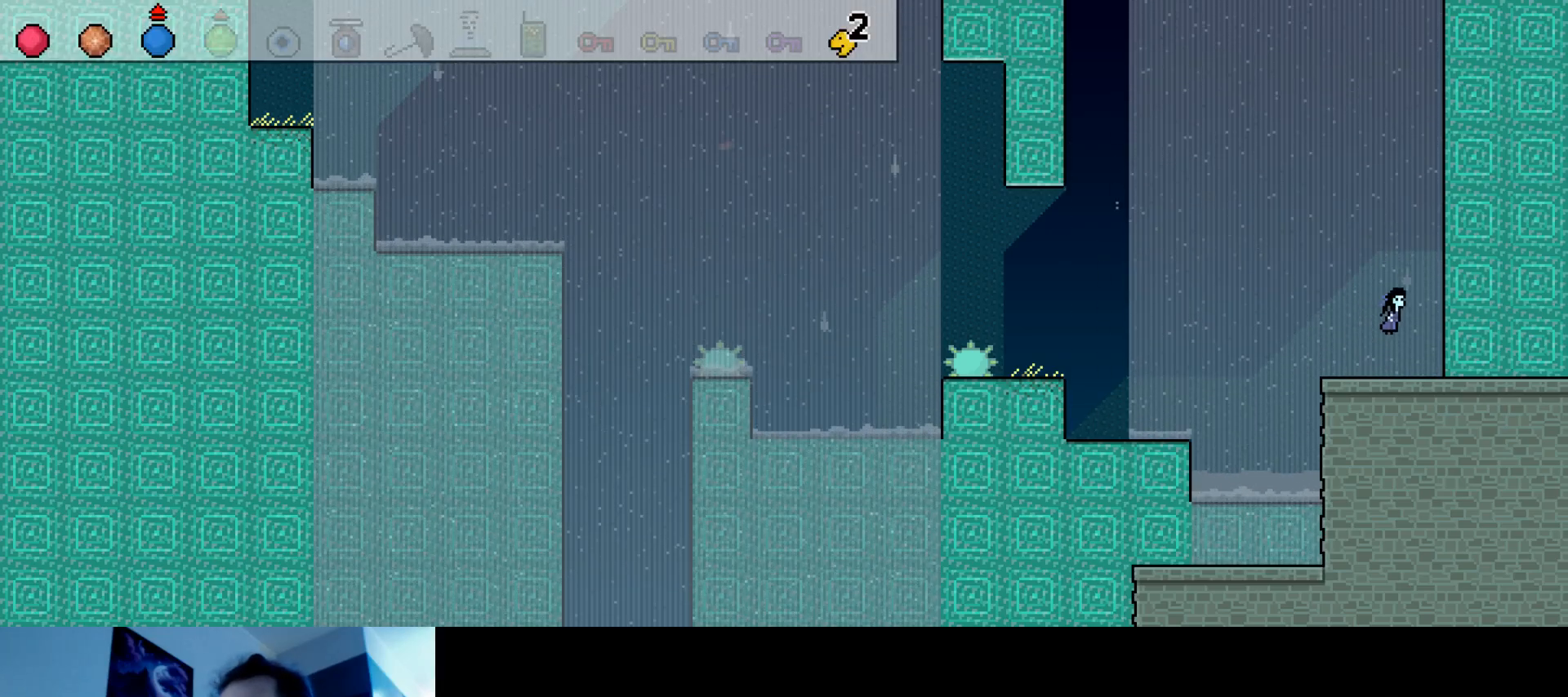
{"keys": ["right", "up"], "events": [[100, "s", "up"], [217, "s", "down"], [383, "s", "up"]]}
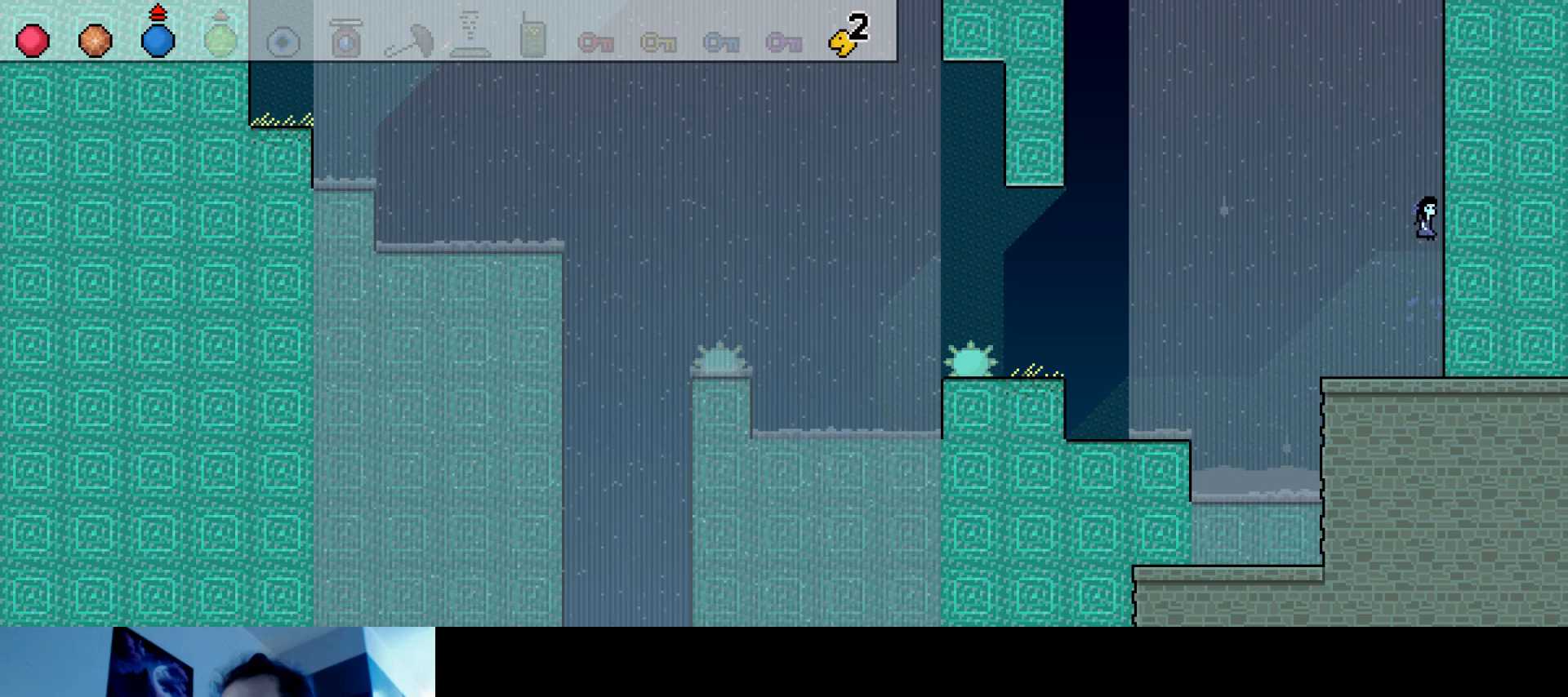
{"keys": [], "events": [[400, "right", "up"], [433, "up", "up"]]}
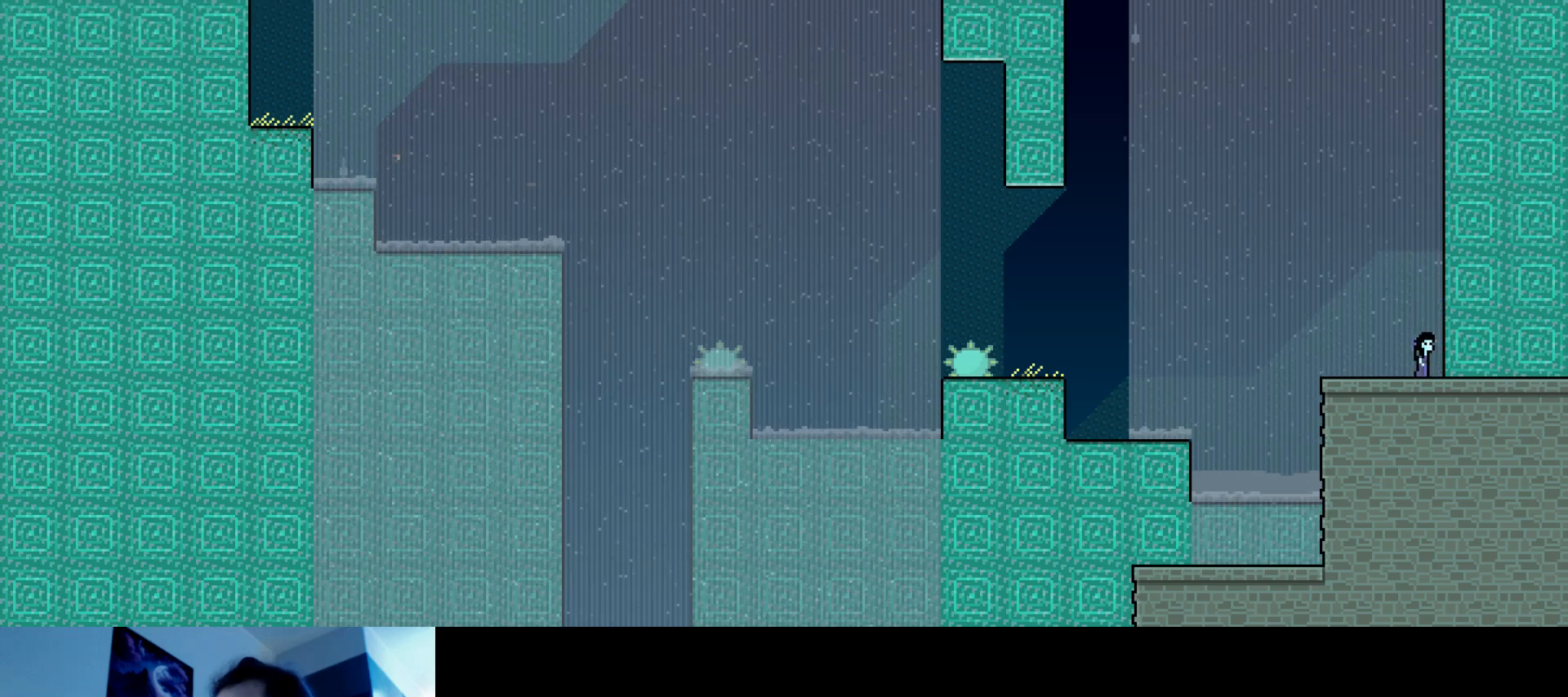
{"keys": [], "events": []}
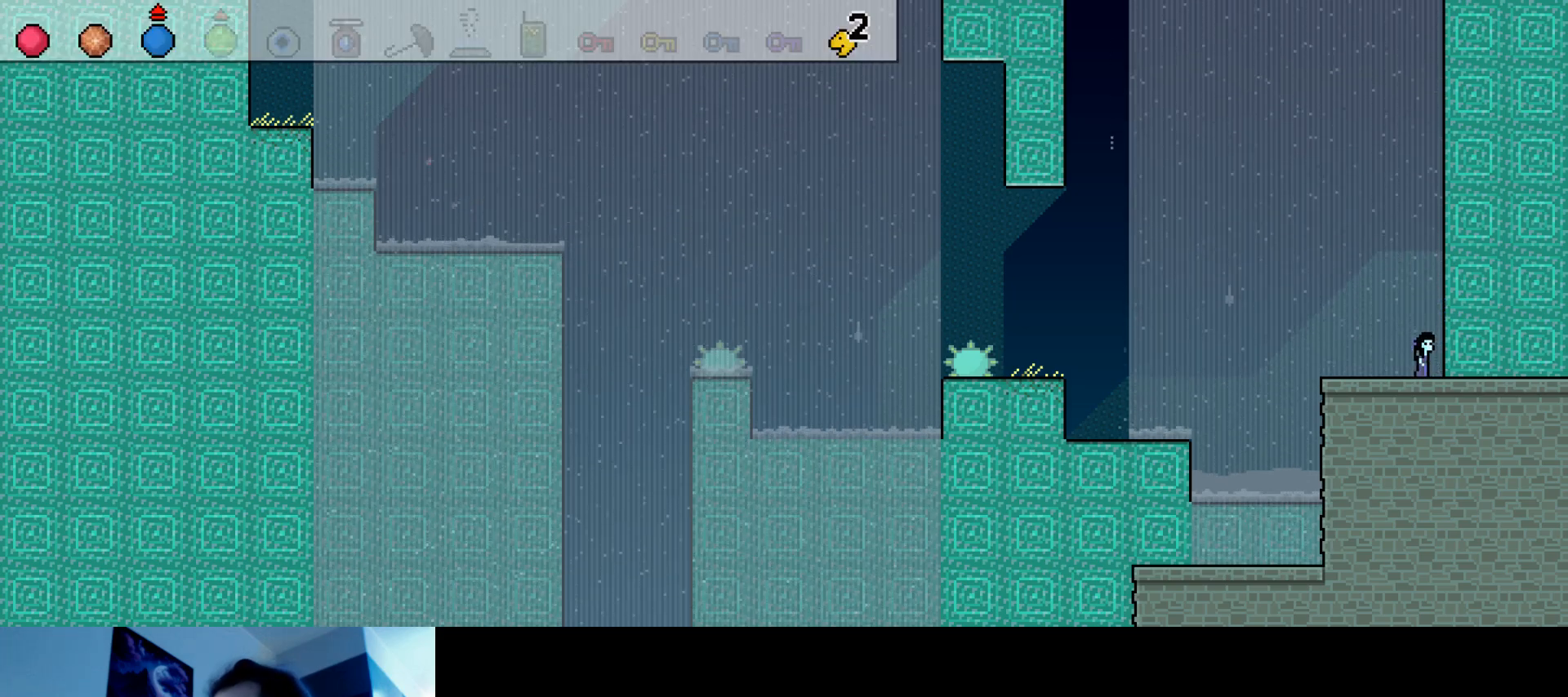
{"keys": ["s"], "events": [[500, "s", "down"]]}
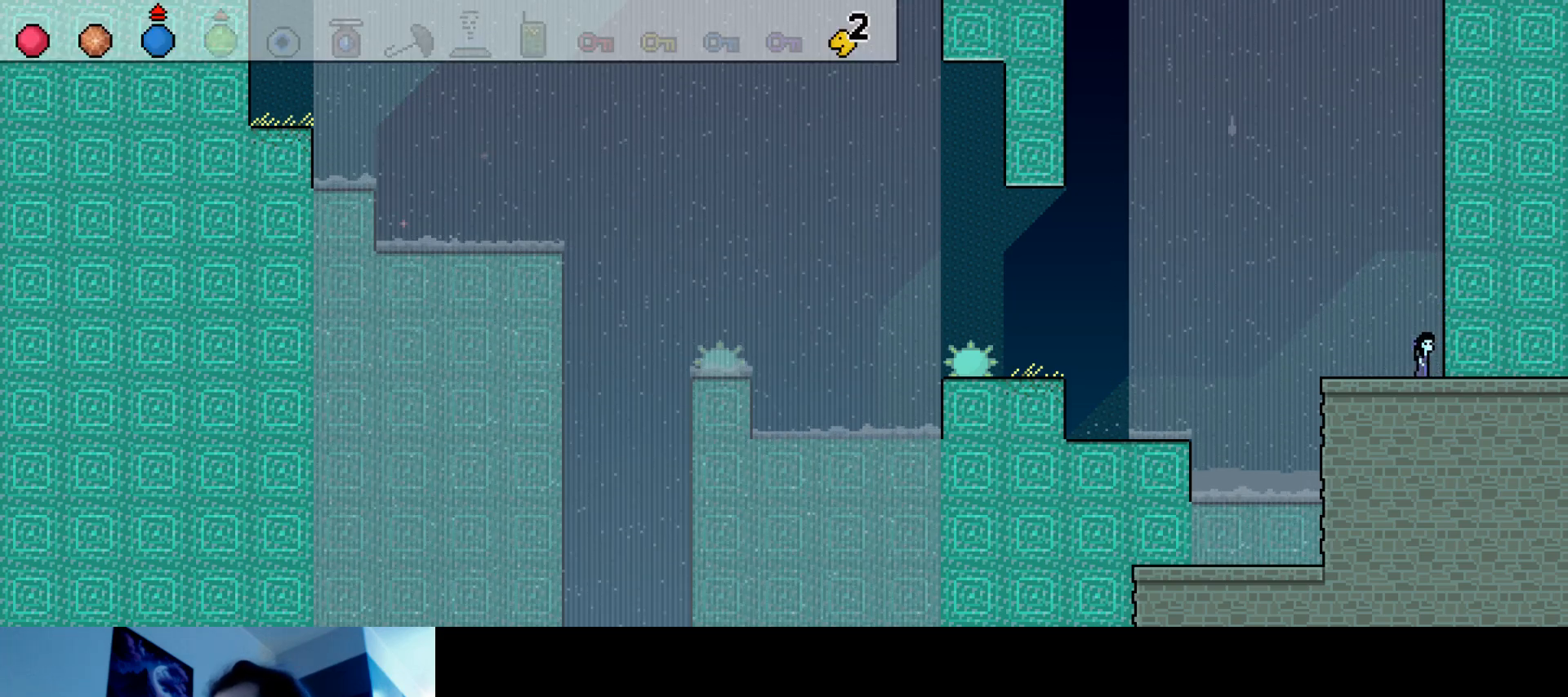
{"keys": ["s"], "events": [[167, "s", "up"], [283, "s", "down"]]}
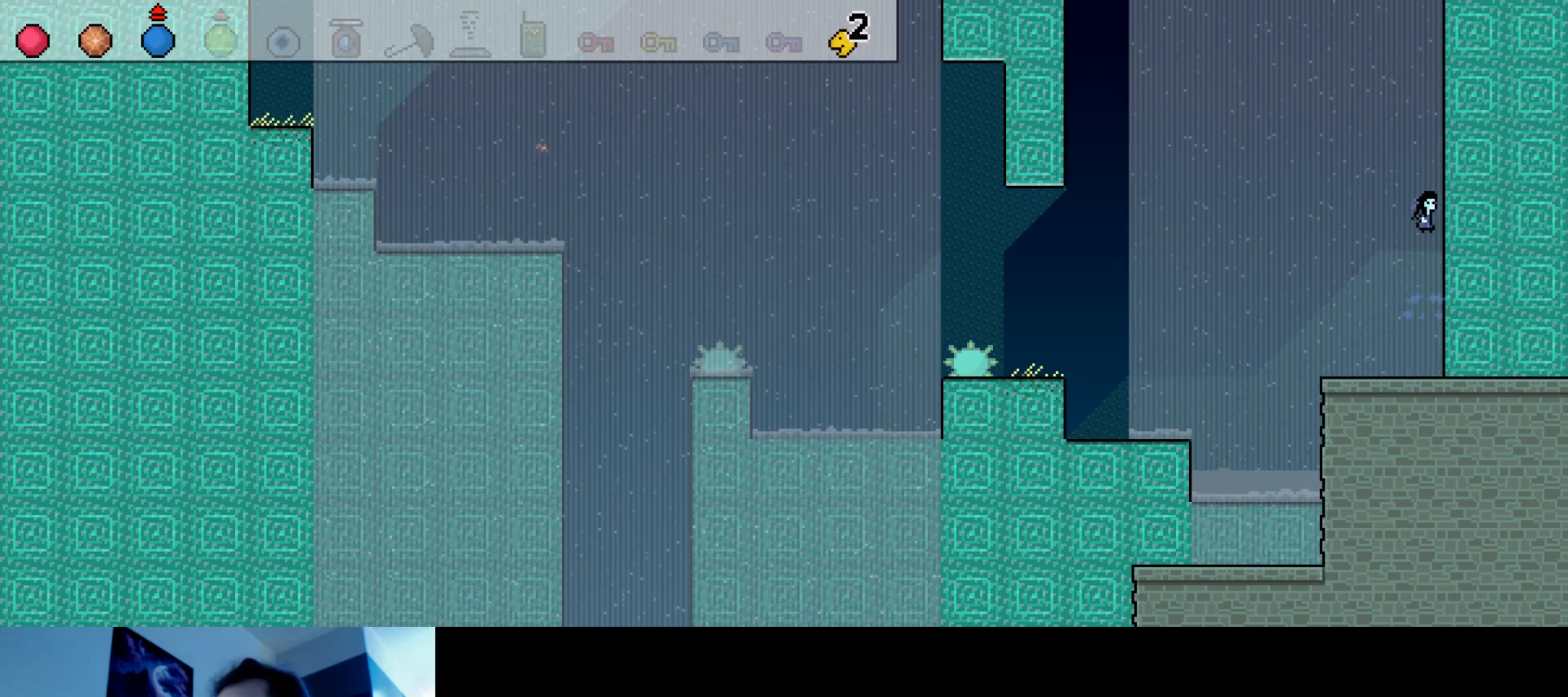
{"keys": ["s"], "events": []}
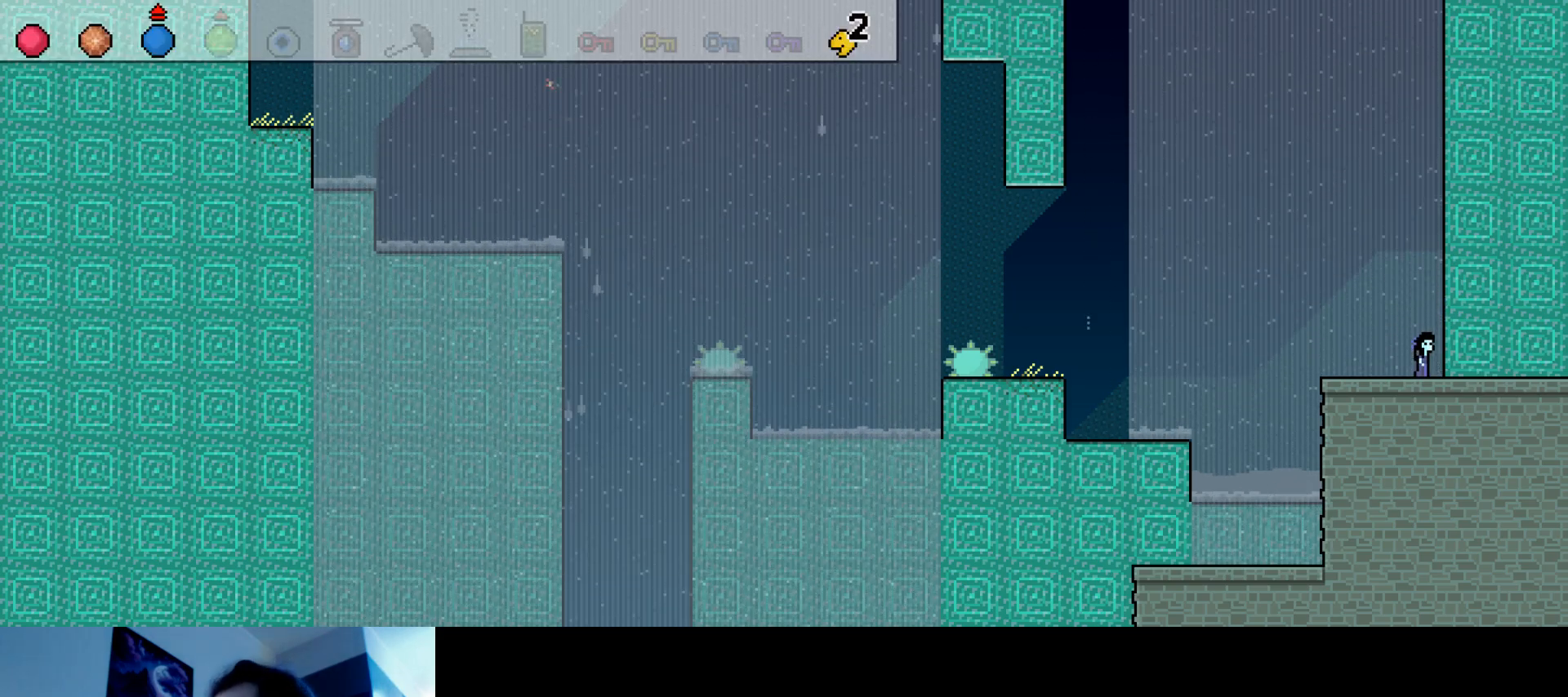
{"keys": [], "events": [[400, "s", "up"]]}
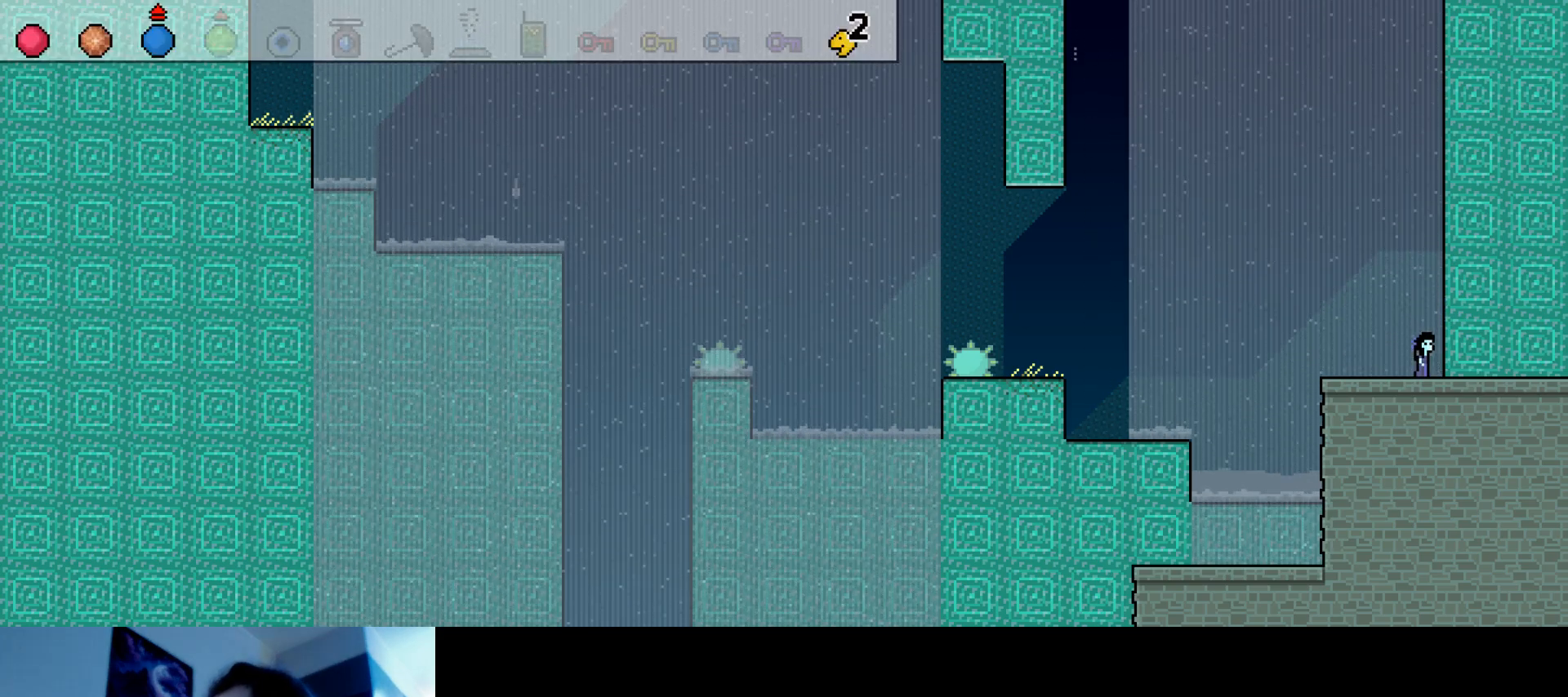
{"keys": [], "events": []}
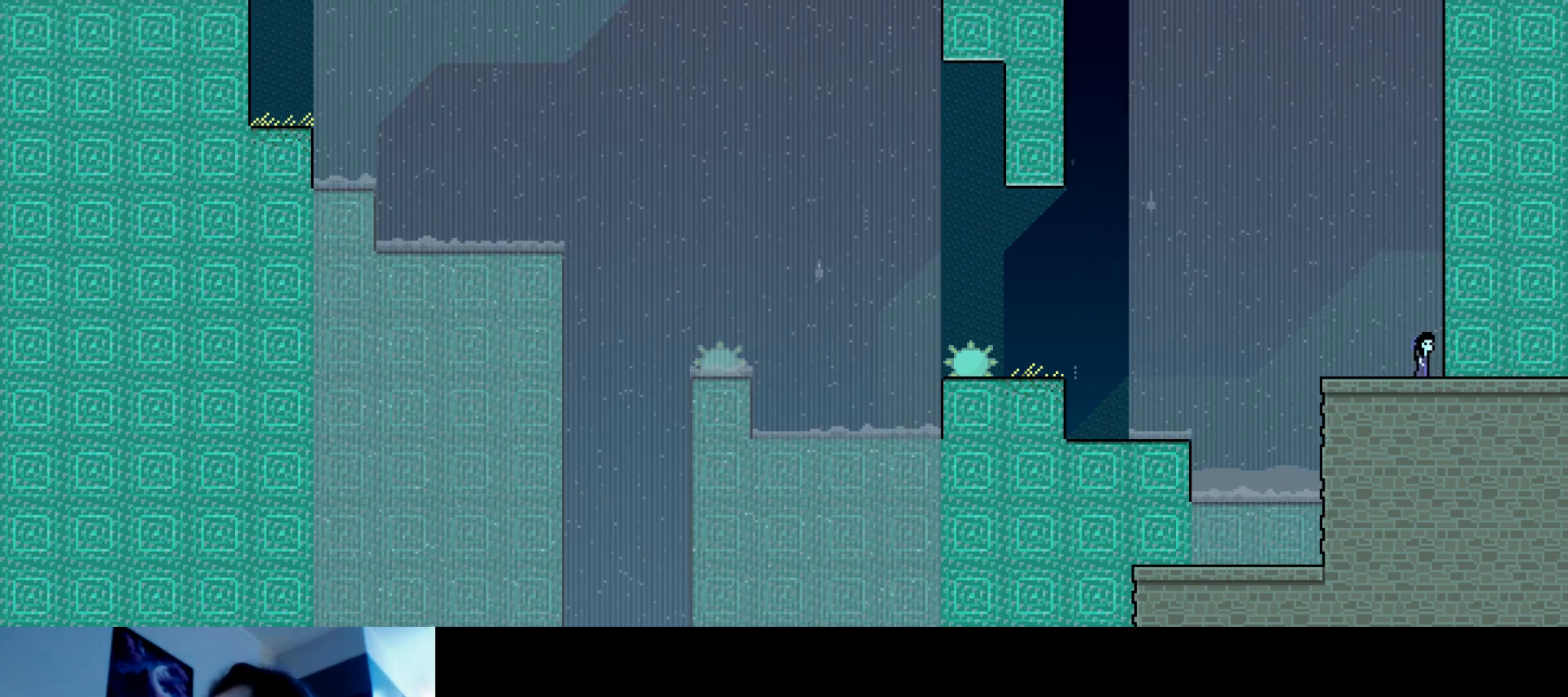
{"keys": [], "events": []}
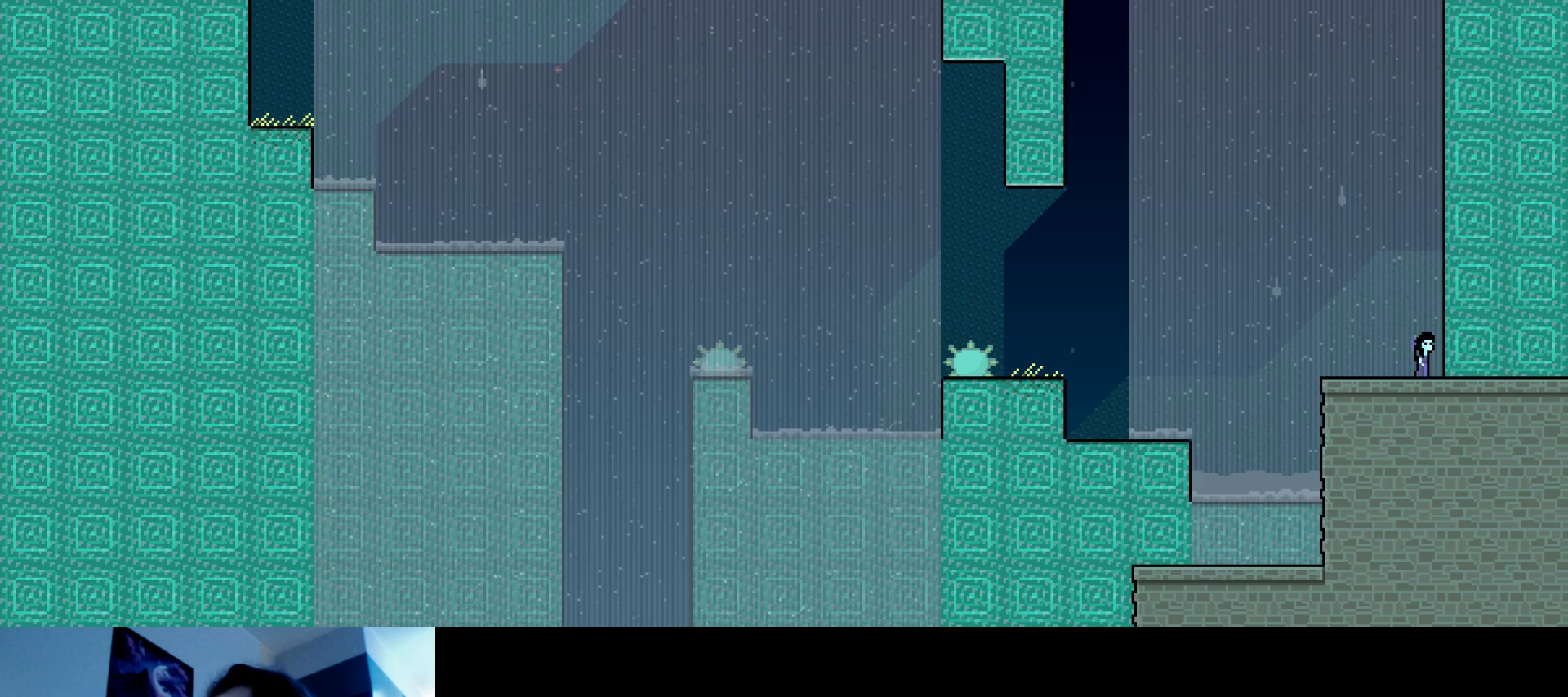
{"keys": [], "events": []}
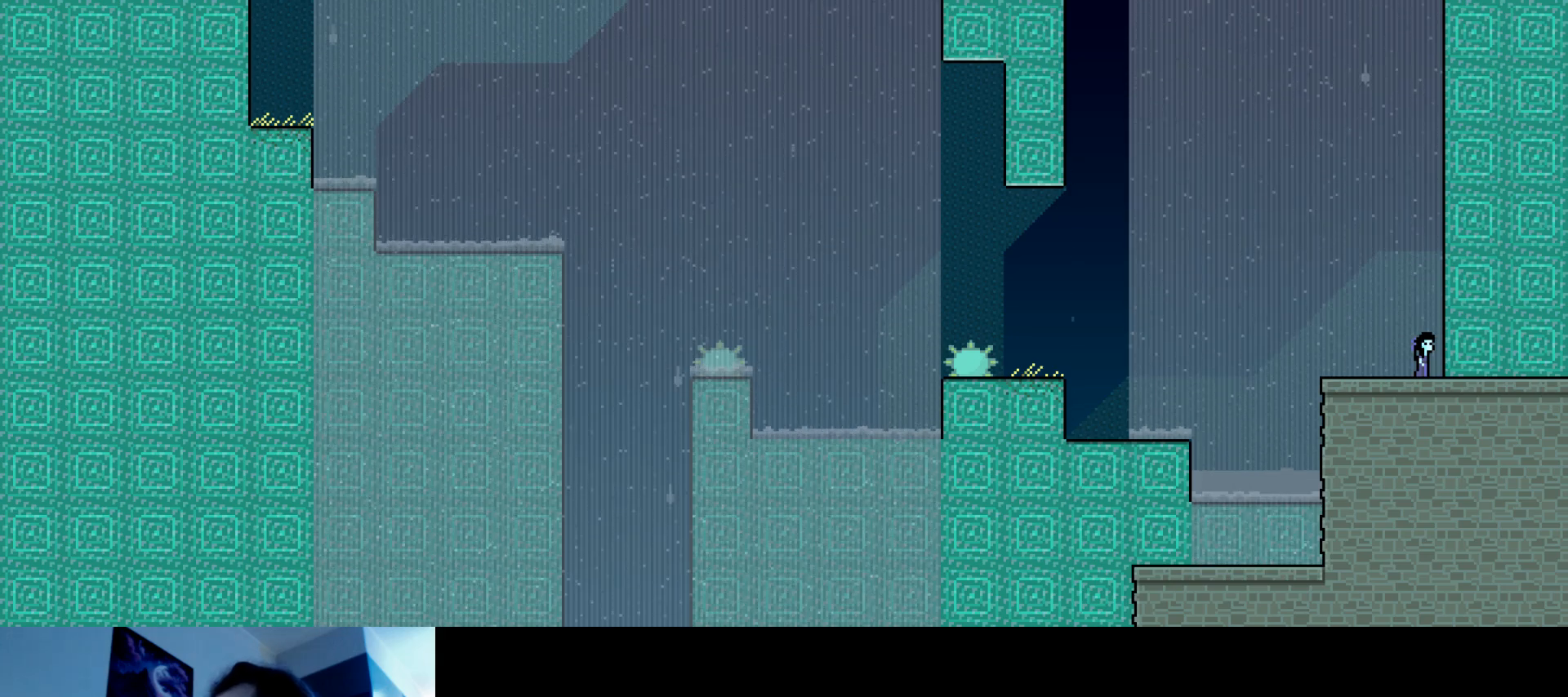
{"keys": [], "events": [[333, "s", "down"], [483, "s", "up"]]}
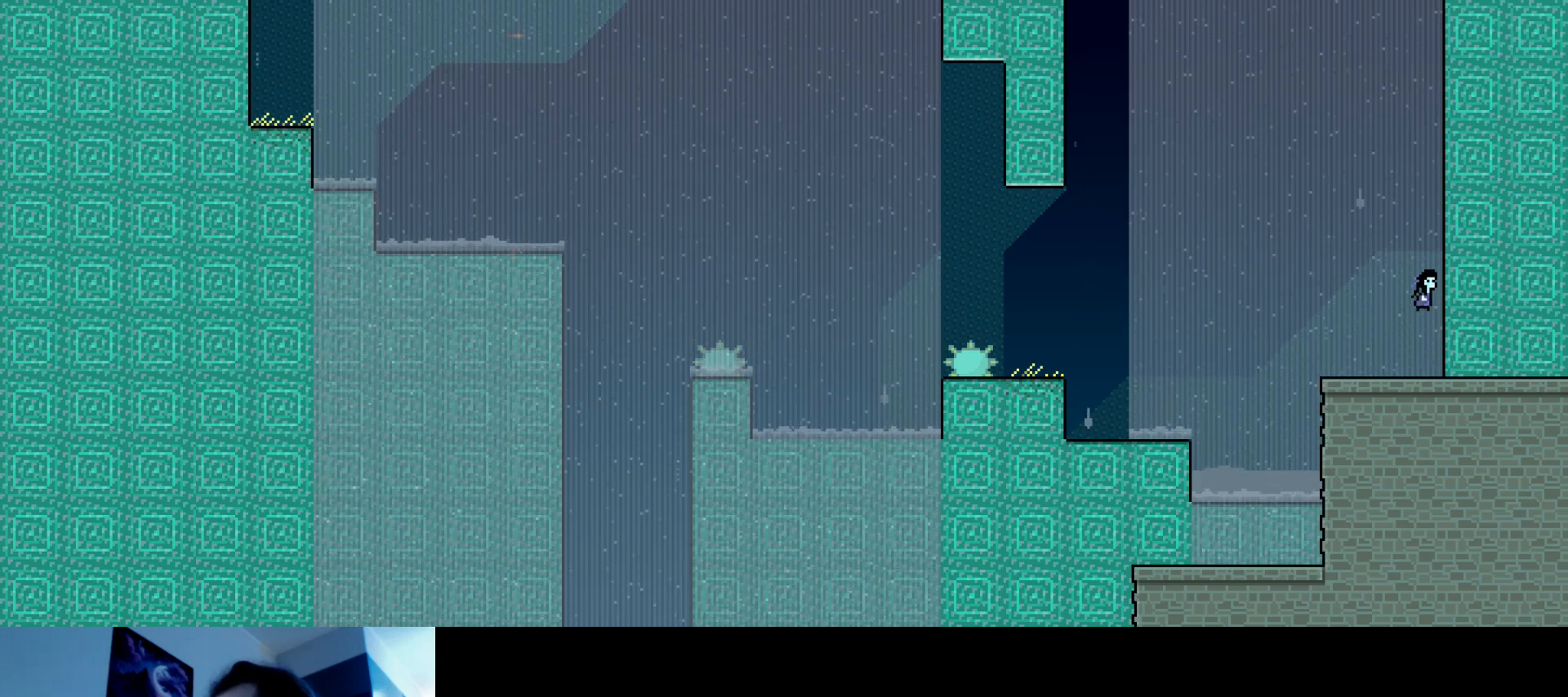
{"keys": ["right", "up"], "events": [[67, "s", "down"], [133, "right", "down"], [133, "up", "down"], [367, "s", "up"]]}
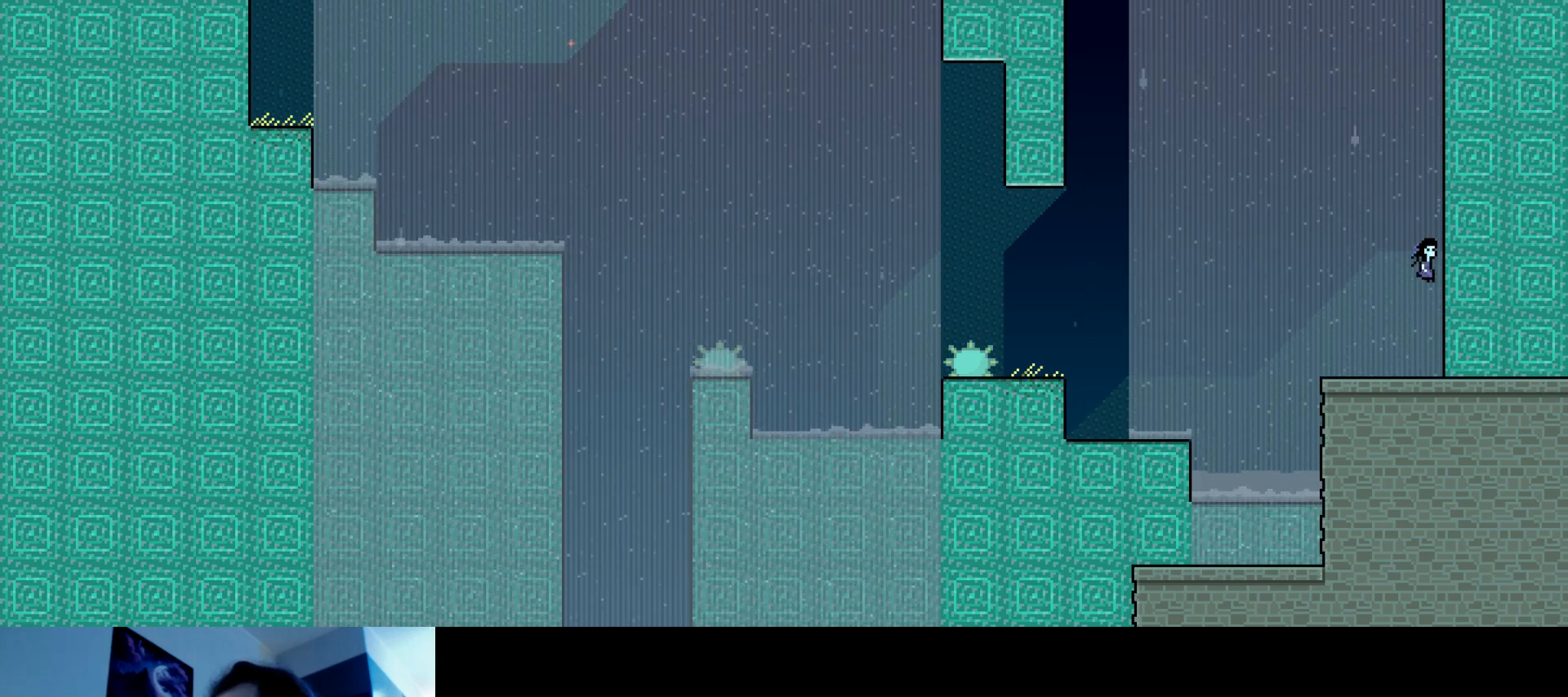
{"keys": ["left", "s", "up"], "events": [[83, "right", "up"], [233, "left", "down"], [483, "s", "down"]]}
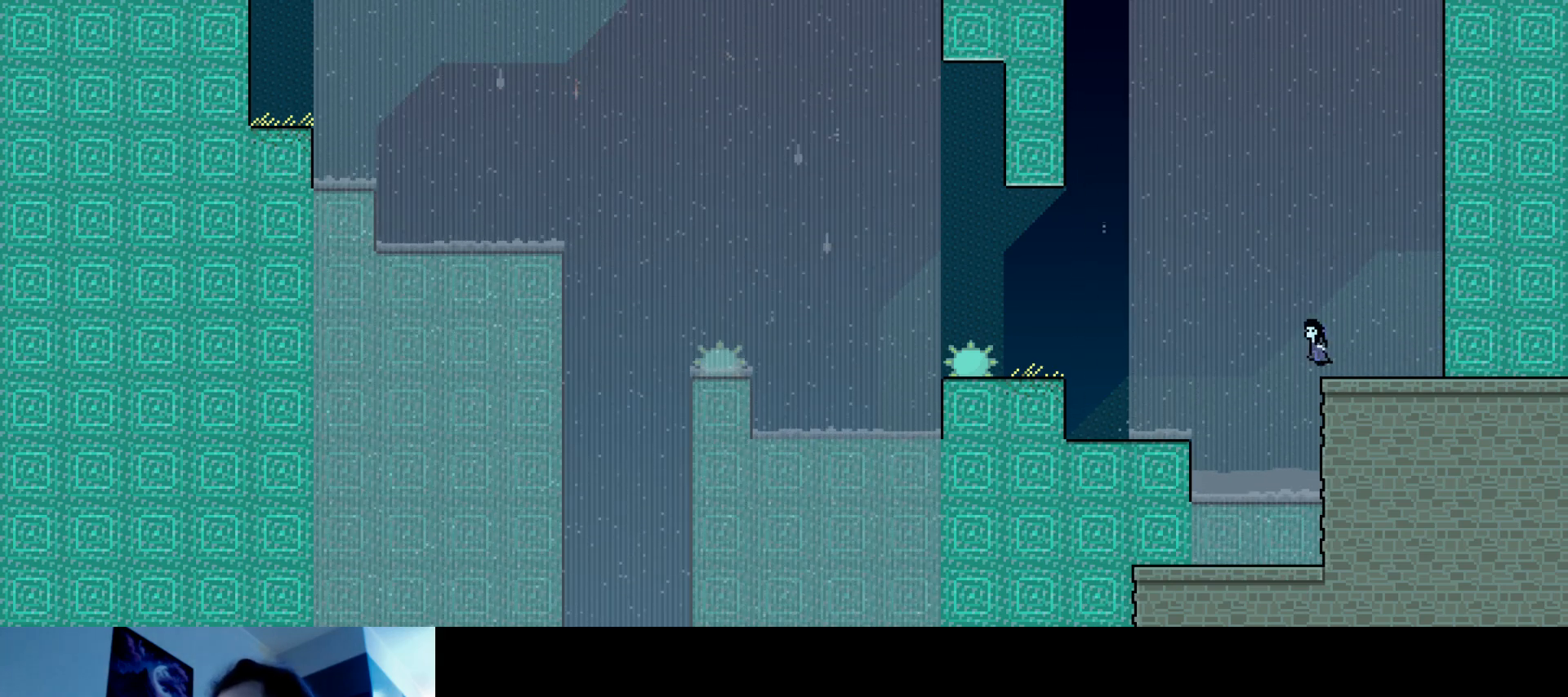
{"keys": ["left", "s", "up"], "events": [[267, "s", "up"], [333, "s", "down"]]}
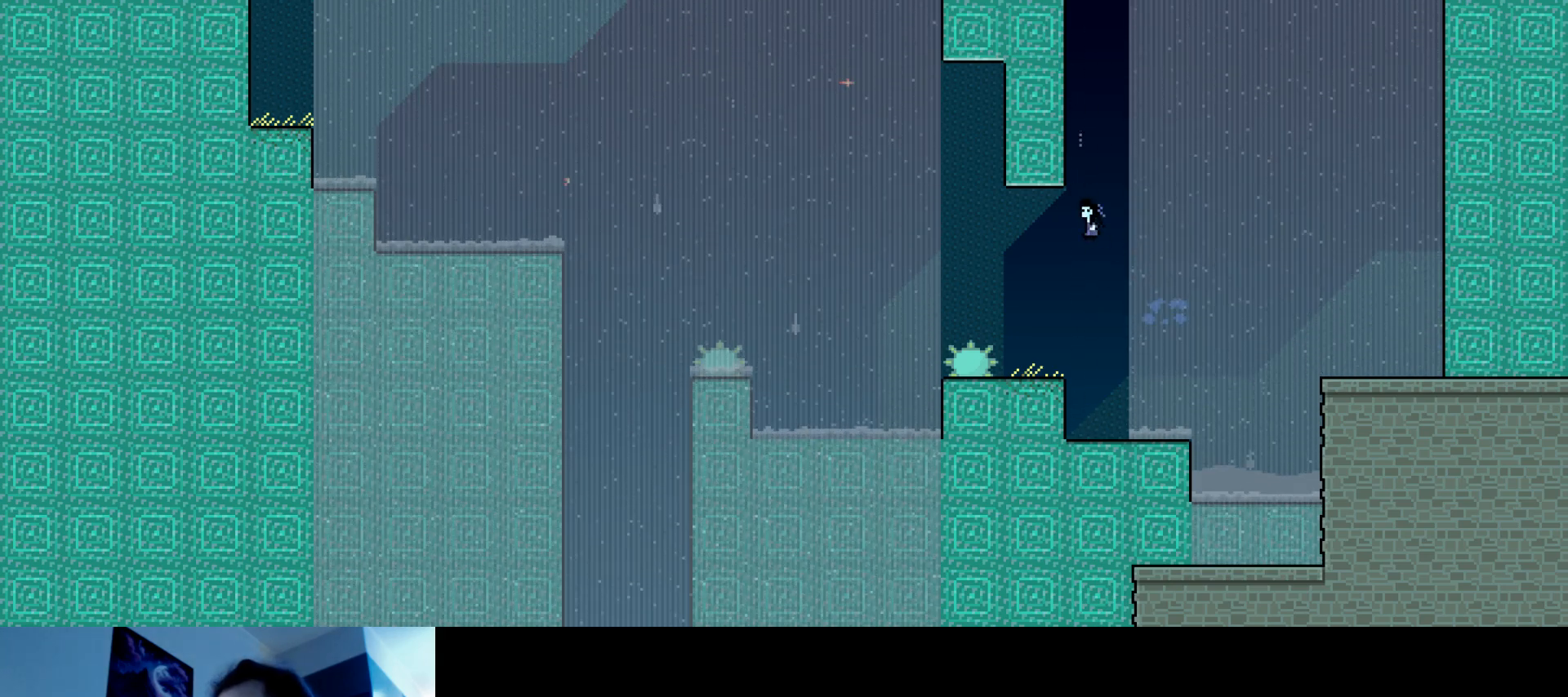
{"keys": ["up"], "events": [[133, "left", "up"], [183, "s", "up"], [267, "right", "down"], [500, "right", "up"]]}
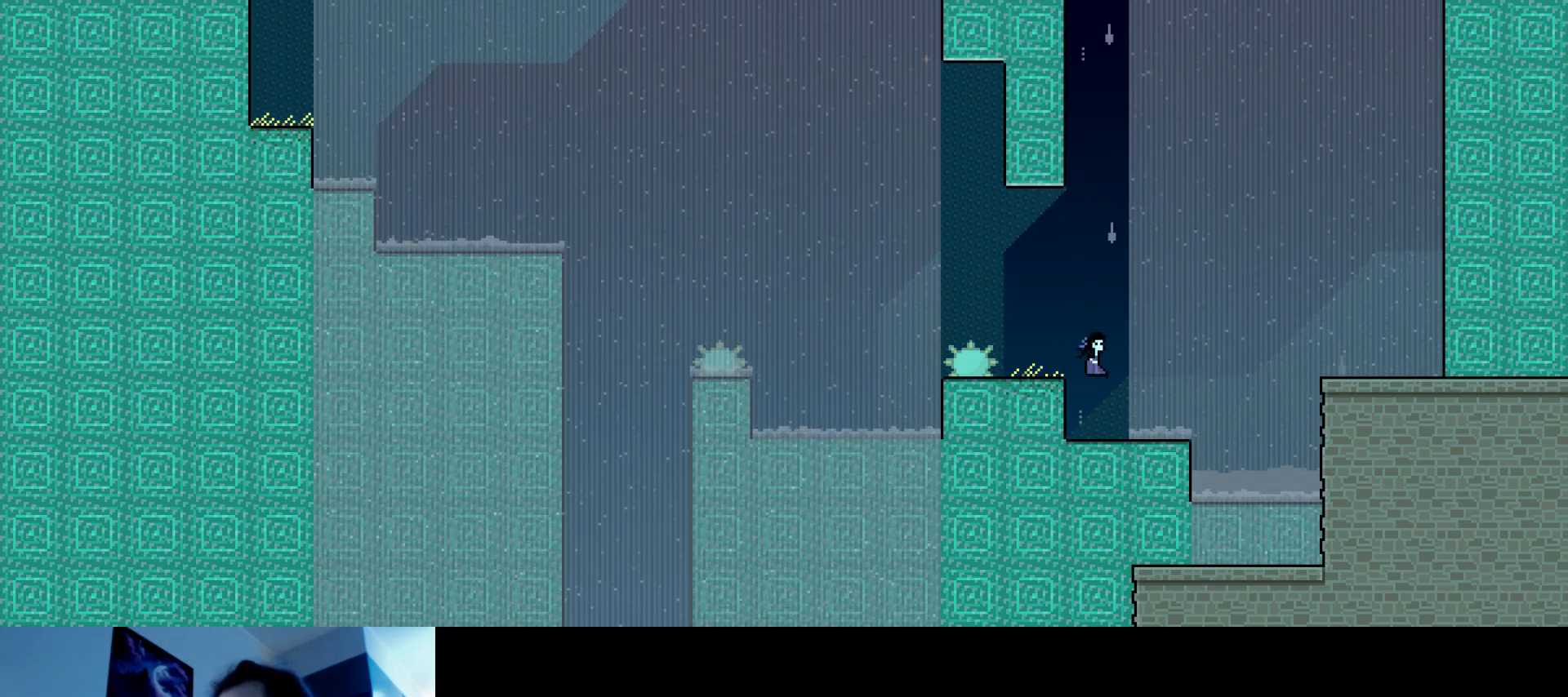
{"keys": [], "events": [[33, "up", "up"]]}
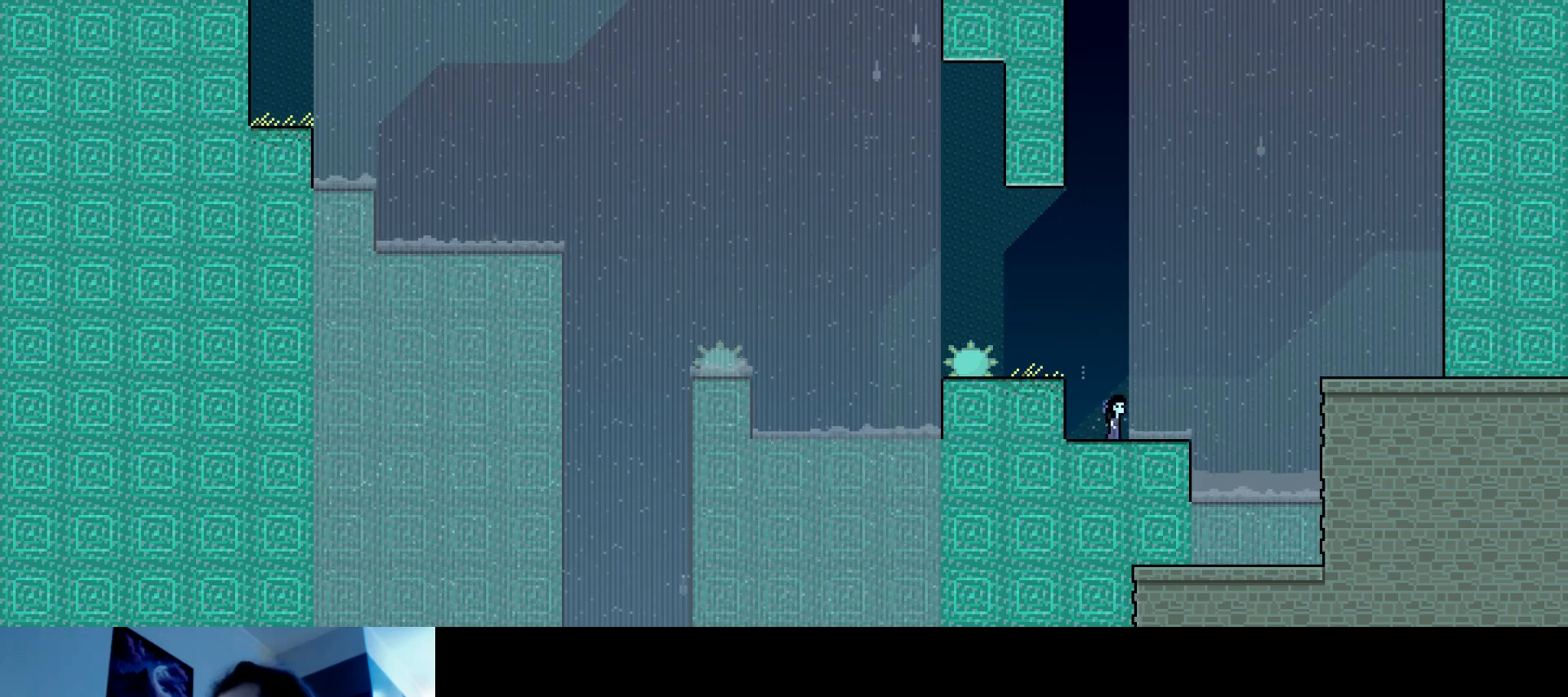
{"keys": ["up"], "events": [[100, "left", "down"], [183, "up", "down"], [300, "left", "up"]]}
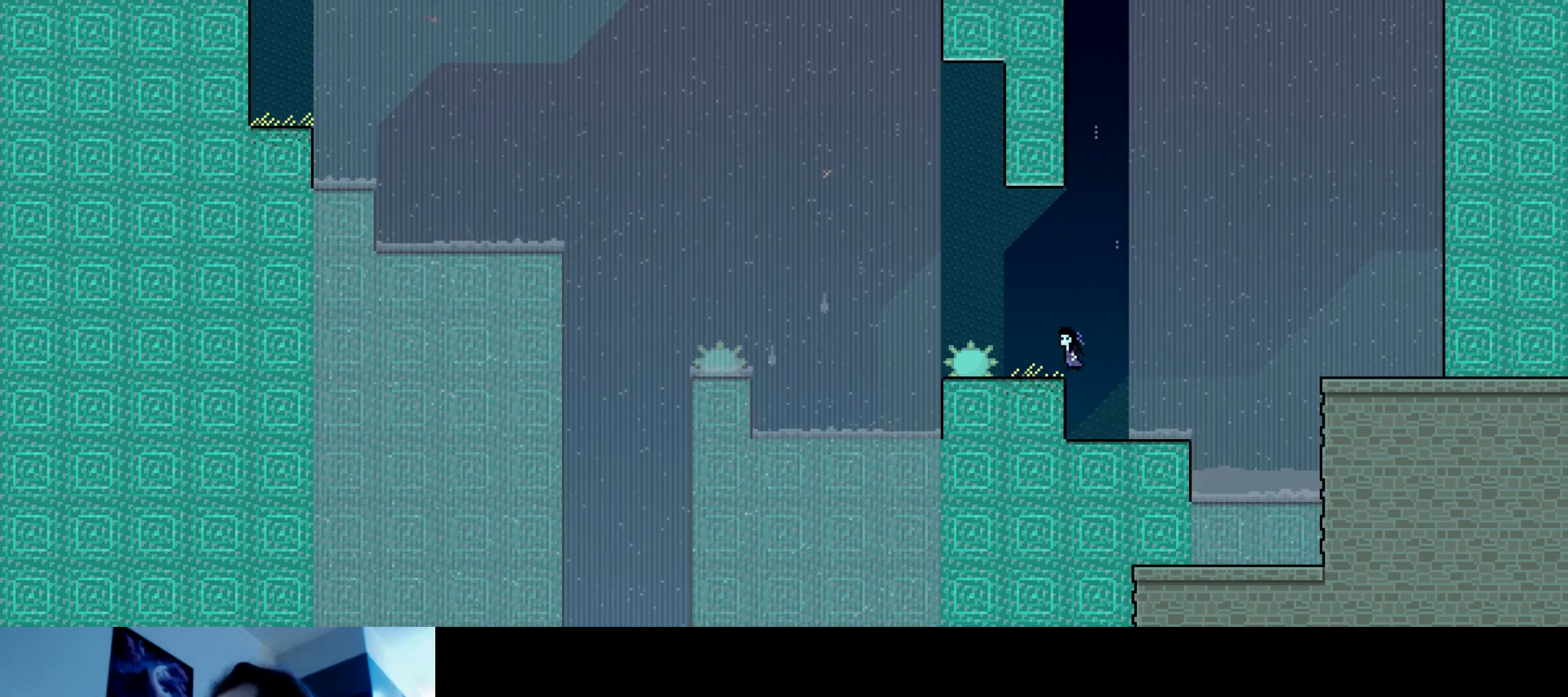
{"keys": ["s"], "events": [[150, "up", "up"], [417, "s", "down"]]}